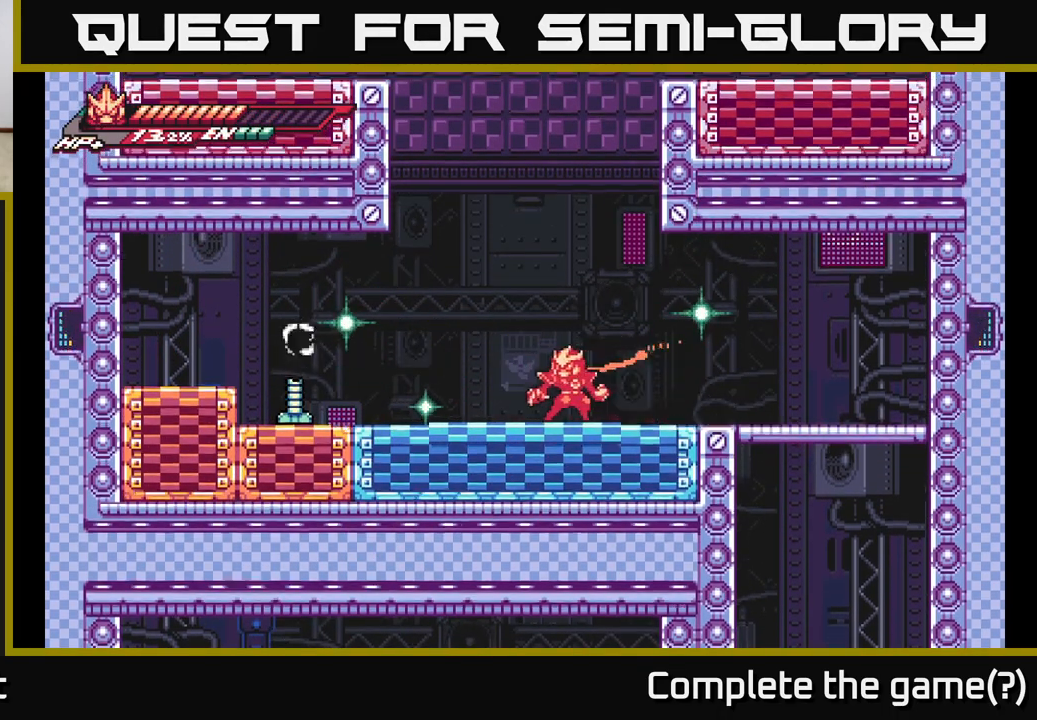
Gameplay with a controller (Xbox layout); each line is a JSON object with the inputs held at the frame after it. "events" lists button and stick changes between this image and that frame as [ms after this image, input, new state], when the widget could be followed in between.
{"buttons": [], "left_stick": "center", "right_stick": "center", "events": [[300, "left_stick", "left"], [450, "left_stick", "center"]]}
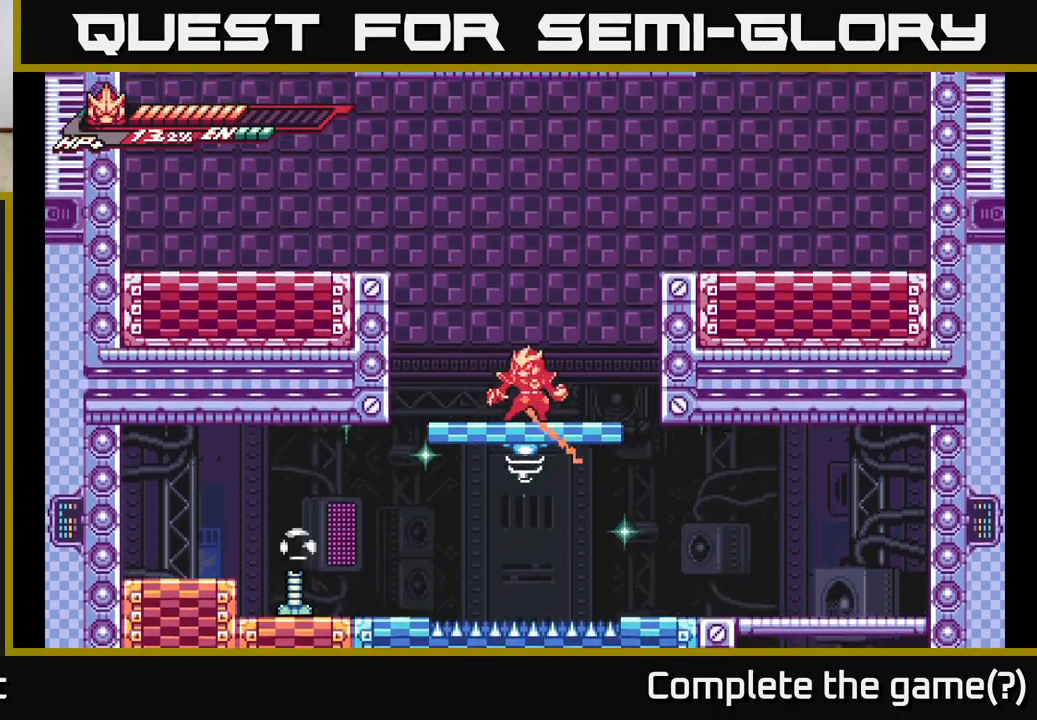
{"buttons": ["A", "L2"], "left_stick": "left", "right_stick": "center", "events": [[67, "left_stick", "left"], [133, "L2", "down"], [233, "left_stick", "center"], [250, "L2", "up"], [367, "left_stick", "left"], [383, "A", "down"], [400, "L2", "down"]]}
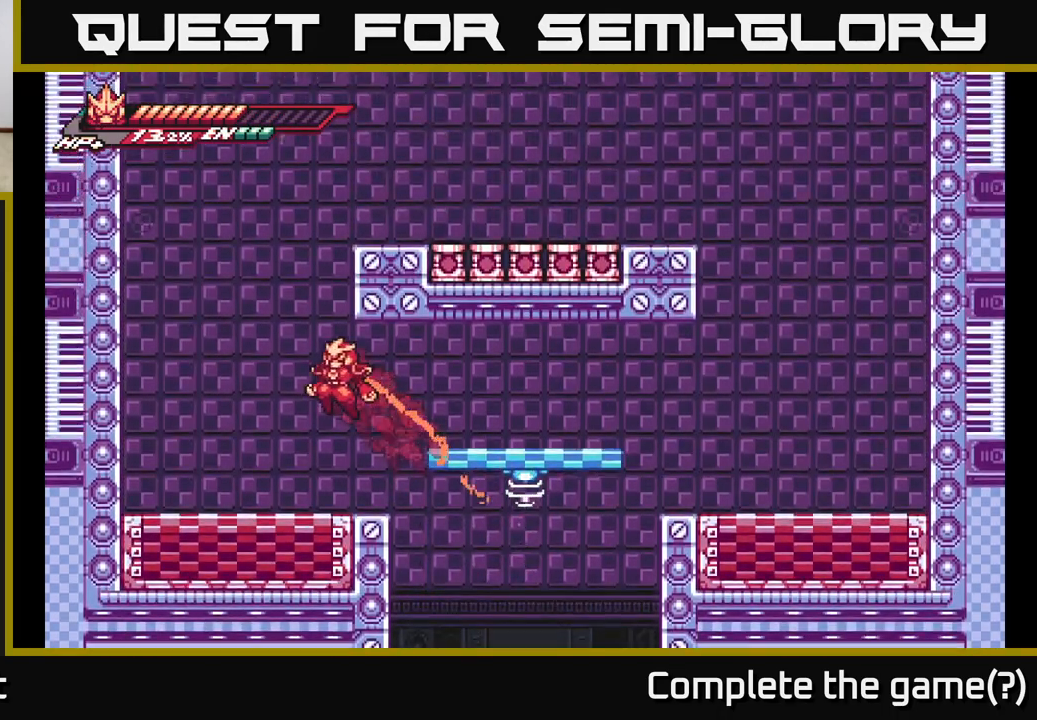
{"buttons": ["A", "L2"], "left_stick": "left", "right_stick": "center", "events": [[83, "A", "up"], [117, "L2", "up"], [350, "left_stick", "center"], [433, "L2", "down"], [450, "left_stick", "left"], [483, "A", "down"]]}
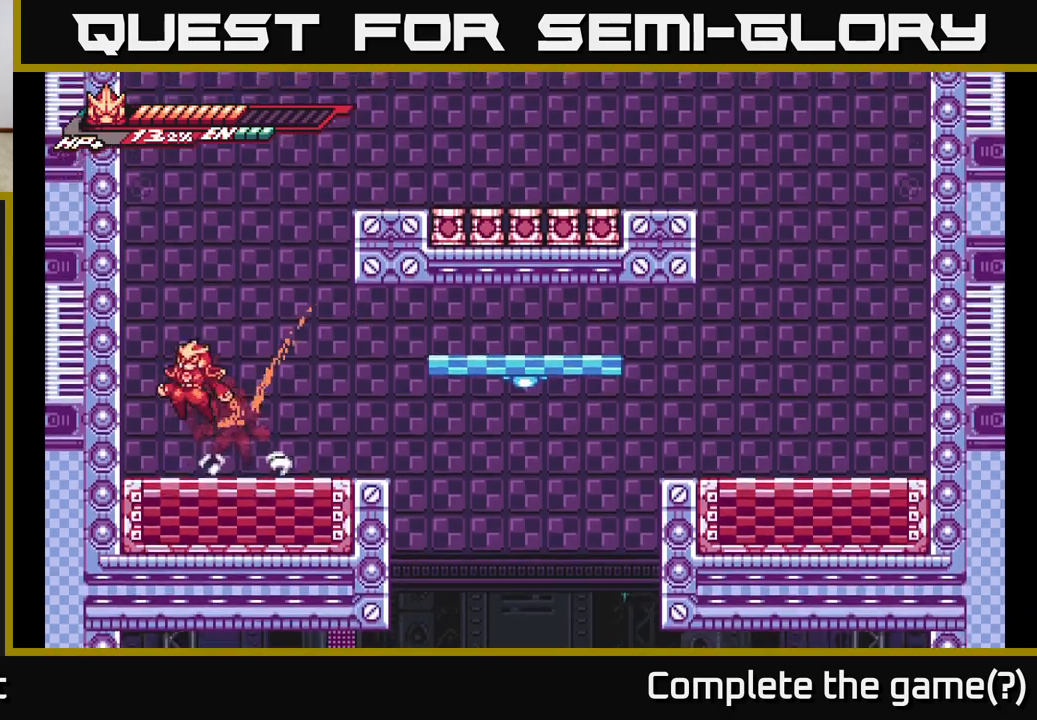
{"buttons": ["A", "L2"], "left_stick": "right", "right_stick": "center", "events": [[217, "A", "up"], [283, "A", "down"], [283, "left_stick", "right"]]}
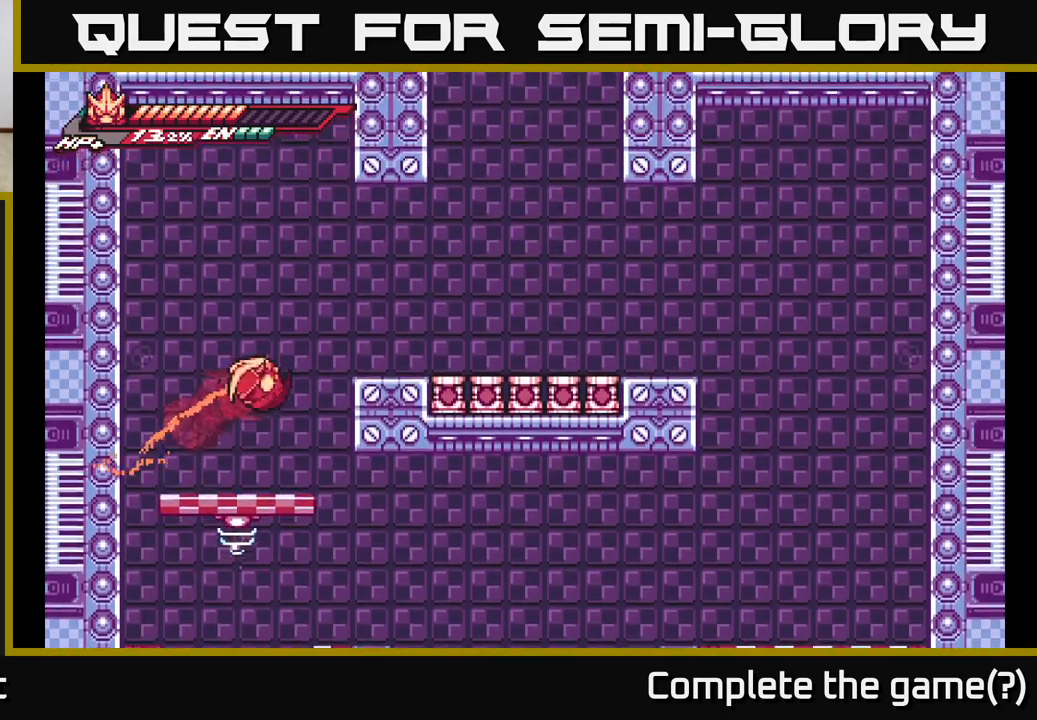
{"buttons": ["A", "L2"], "left_stick": "right", "right_stick": "center", "events": [[167, "A", "up"], [167, "L2", "up"], [267, "A", "down"], [267, "L2", "down"]]}
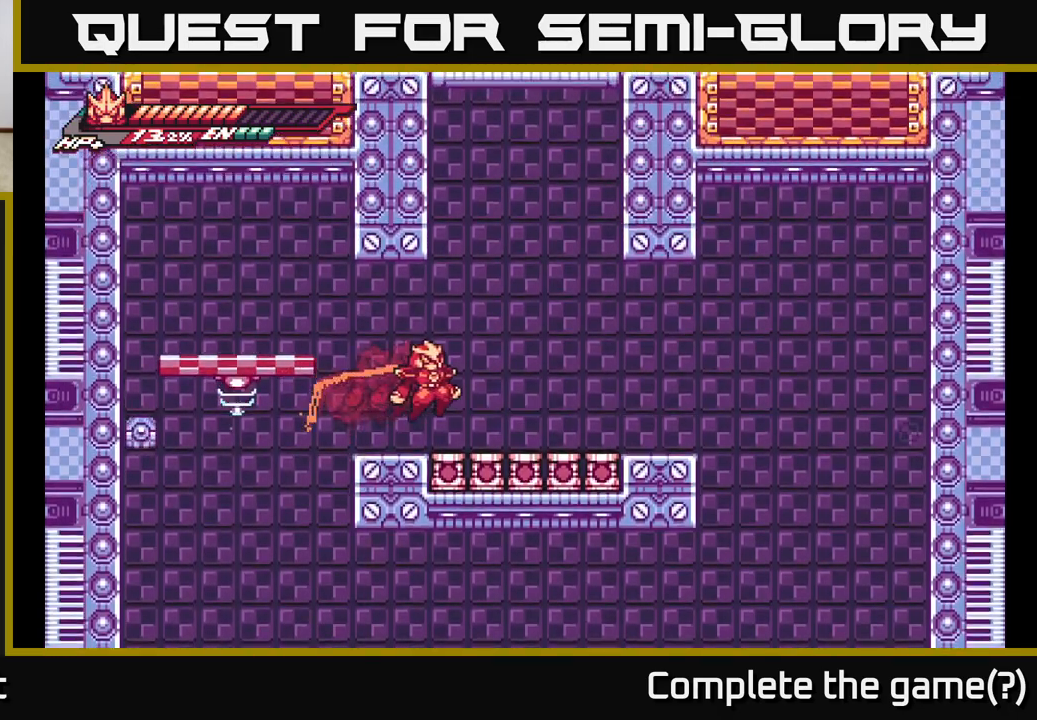
{"buttons": ["L2"], "left_stick": "right", "right_stick": "center", "events": [[50, "A", "up"], [117, "L2", "up"], [167, "left_stick", "center"], [467, "L2", "down"], [500, "left_stick", "right"]]}
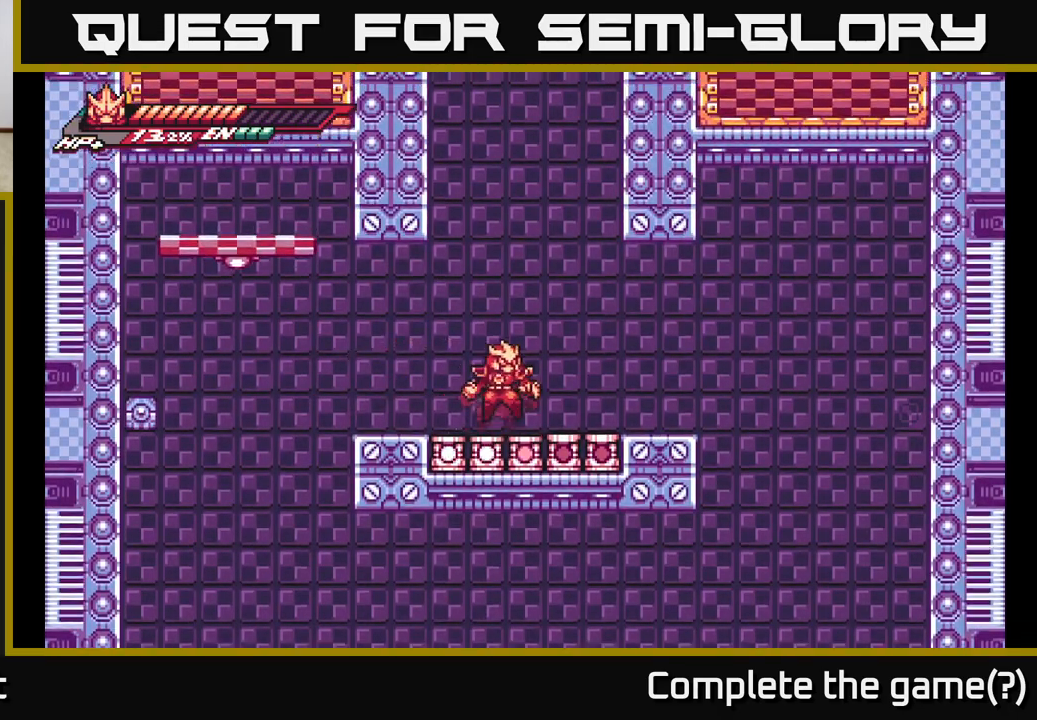
{"buttons": [], "left_stick": "left", "right_stick": "center", "events": [[67, "A", "down"], [167, "left_stick", "left"], [300, "A", "up"], [383, "L2", "up"]]}
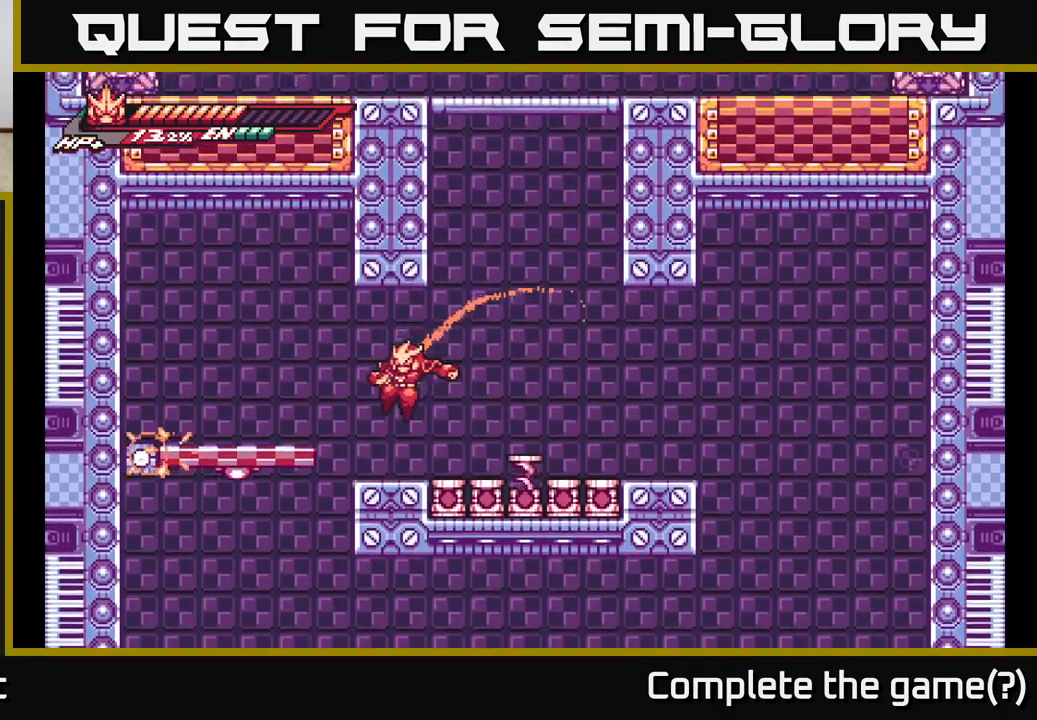
{"buttons": ["L2"], "left_stick": "left", "right_stick": "center", "events": [[217, "X", "down"], [333, "X", "up"], [483, "L2", "down"]]}
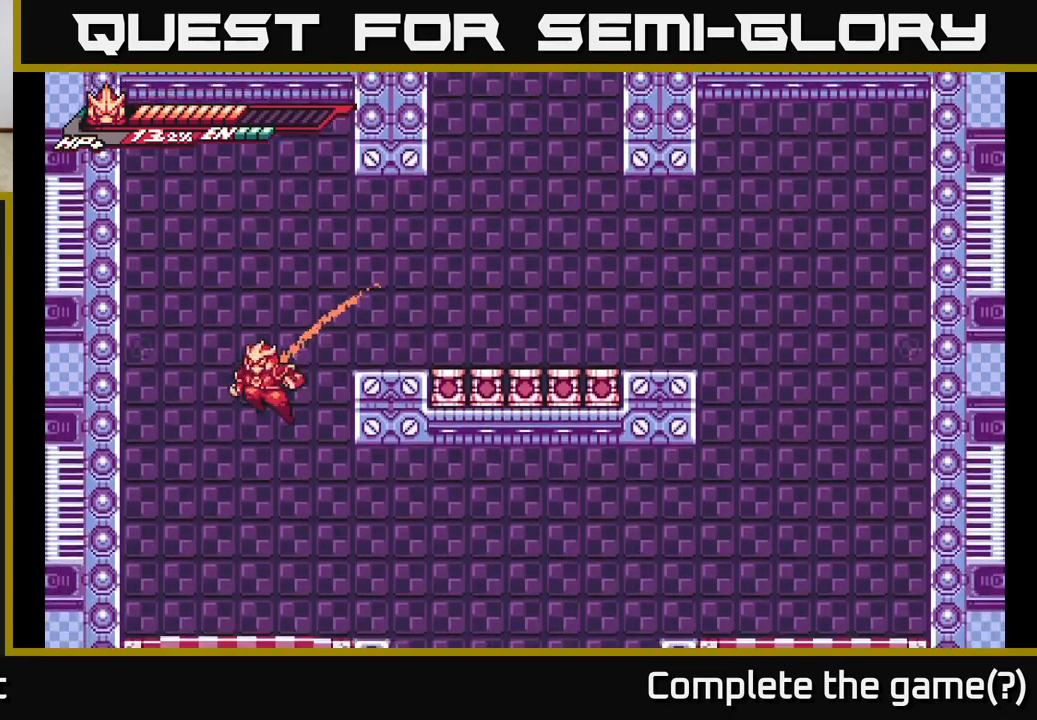
{"buttons": [], "left_stick": "right", "right_stick": "center", "events": [[50, "A", "down"], [100, "X", "down"], [133, "A", "up"], [200, "L2", "up"], [217, "X", "up"], [300, "X", "down"], [350, "left_stick", "center"], [433, "X", "up"], [500, "left_stick", "right"]]}
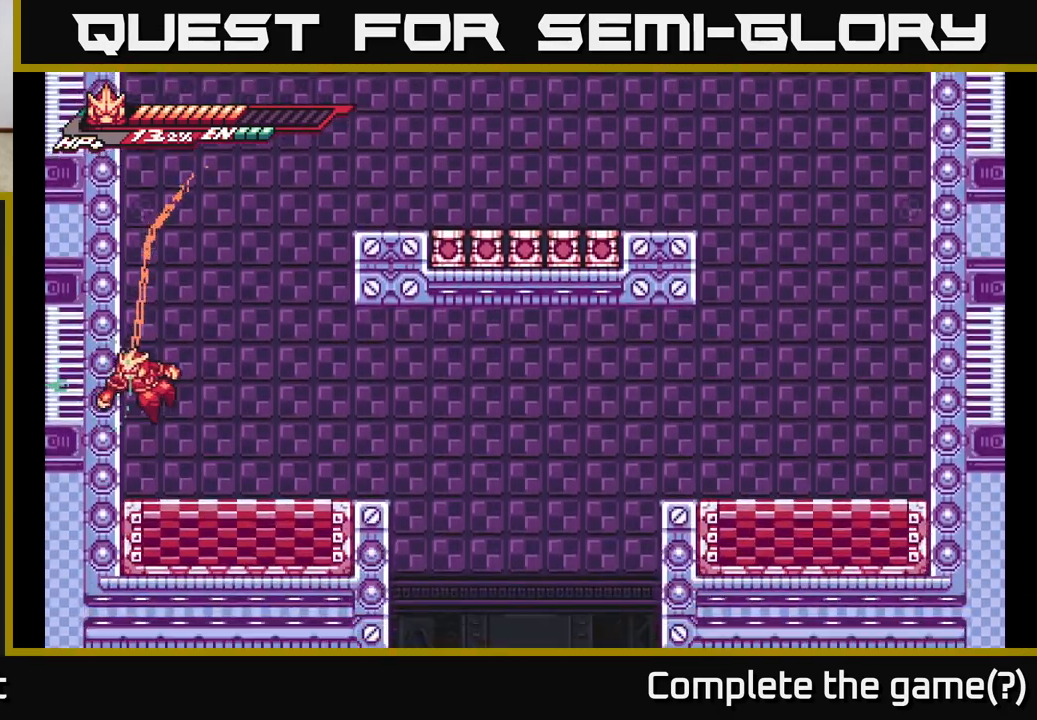
{"buttons": ["A", "L2"], "left_stick": "left", "right_stick": "center", "events": [[283, "L2", "down"], [283, "left_stick", "left"], [300, "A", "down"]]}
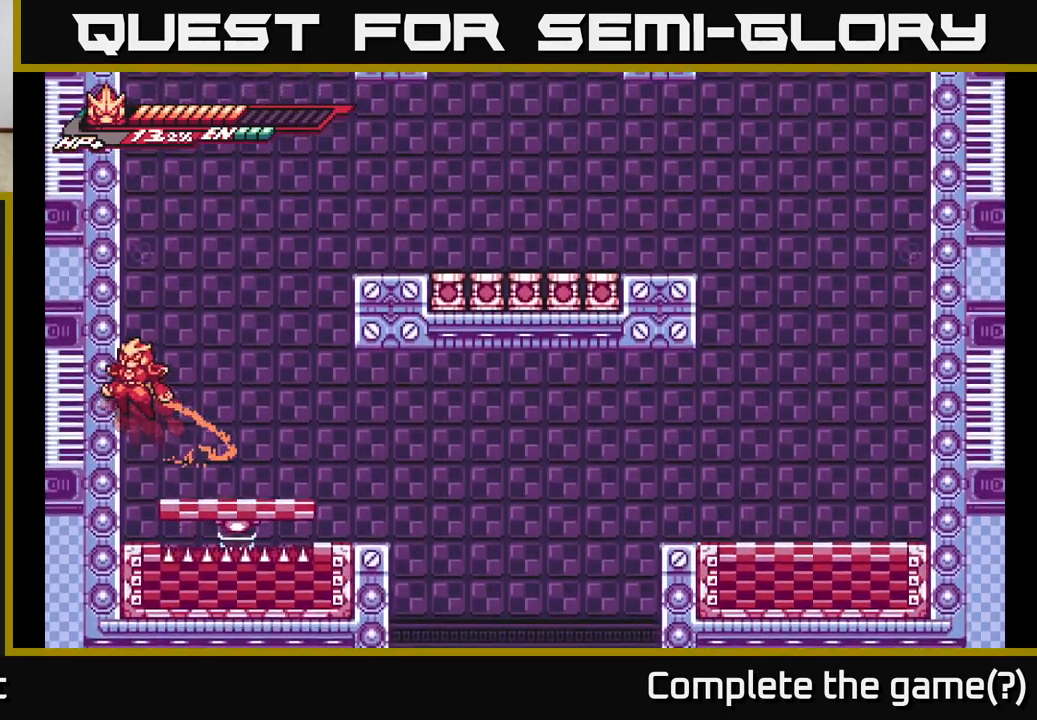
{"buttons": [], "left_stick": "right", "right_stick": "center", "events": [[33, "A", "up"], [100, "L2", "up"], [117, "A", "down"], [117, "L2", "down"], [117, "left_stick", "right"], [383, "A", "up"], [500, "L2", "up"]]}
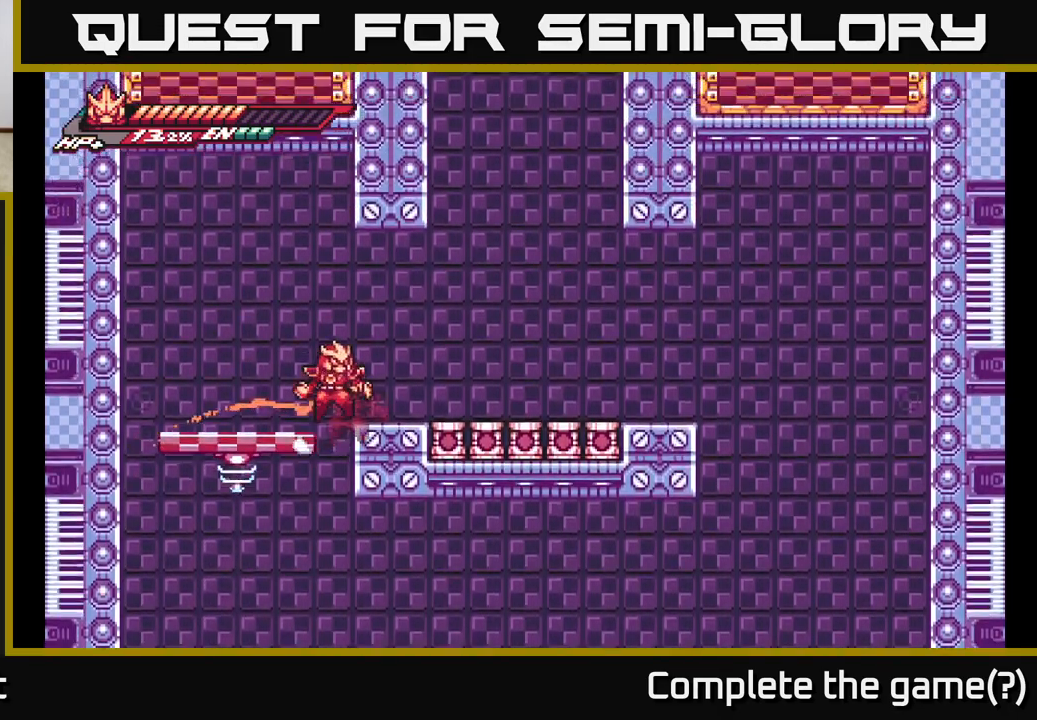
{"buttons": [], "left_stick": "right", "right_stick": "center", "events": [[33, "A", "down"], [33, "L2", "down"], [250, "A", "up"], [300, "L2", "up"]]}
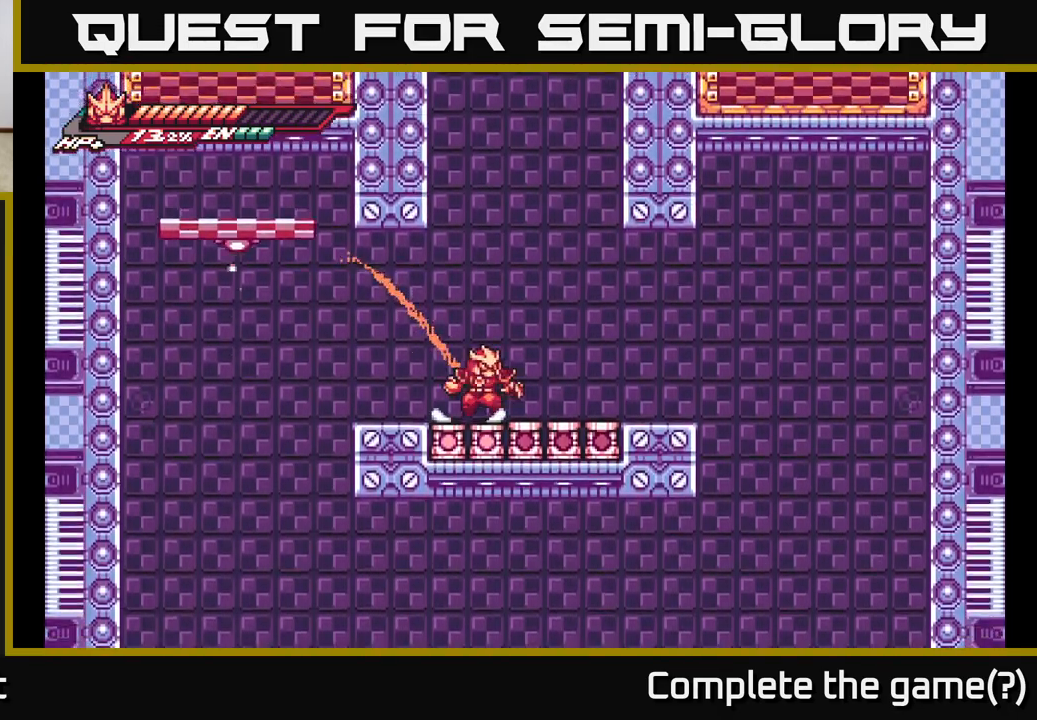
{"buttons": ["L2"], "left_stick": "right", "right_stick": "center", "events": [[33, "L2", "down"], [417, "A", "down"], [450, "A", "up"]]}
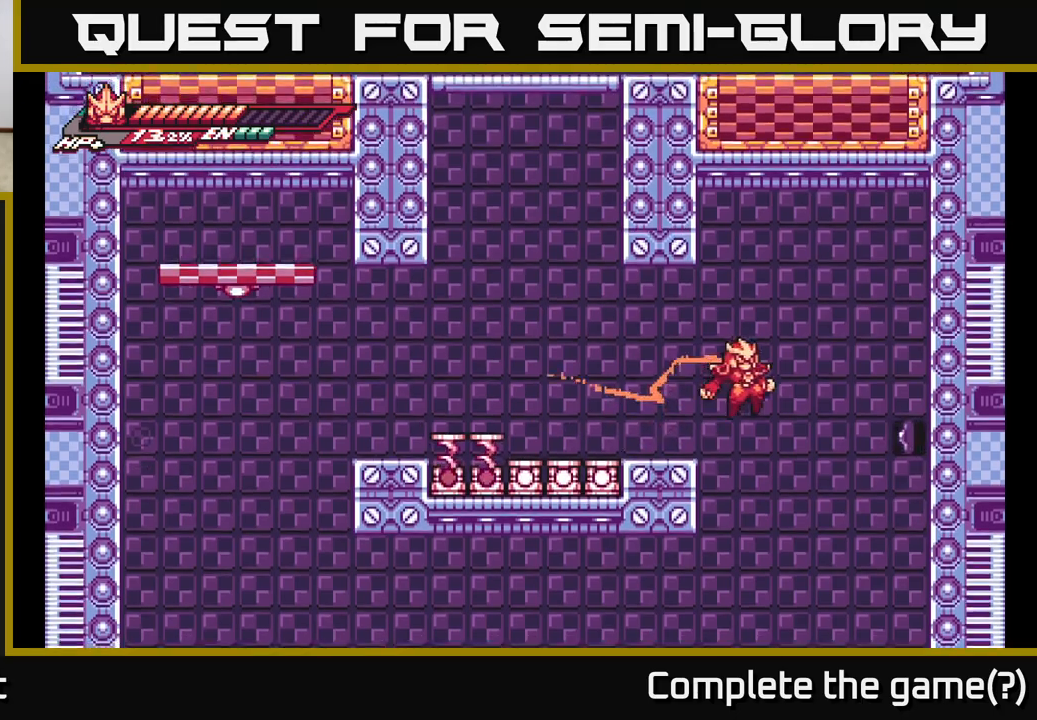
{"buttons": [], "left_stick": "right", "right_stick": "center", "events": [[33, "L2", "up"], [200, "X", "down"], [283, "left_stick", "center"], [317, "A", "down"], [317, "X", "up"], [383, "X", "down"], [433, "A", "up"], [433, "left_stick", "right"], [483, "X", "up"]]}
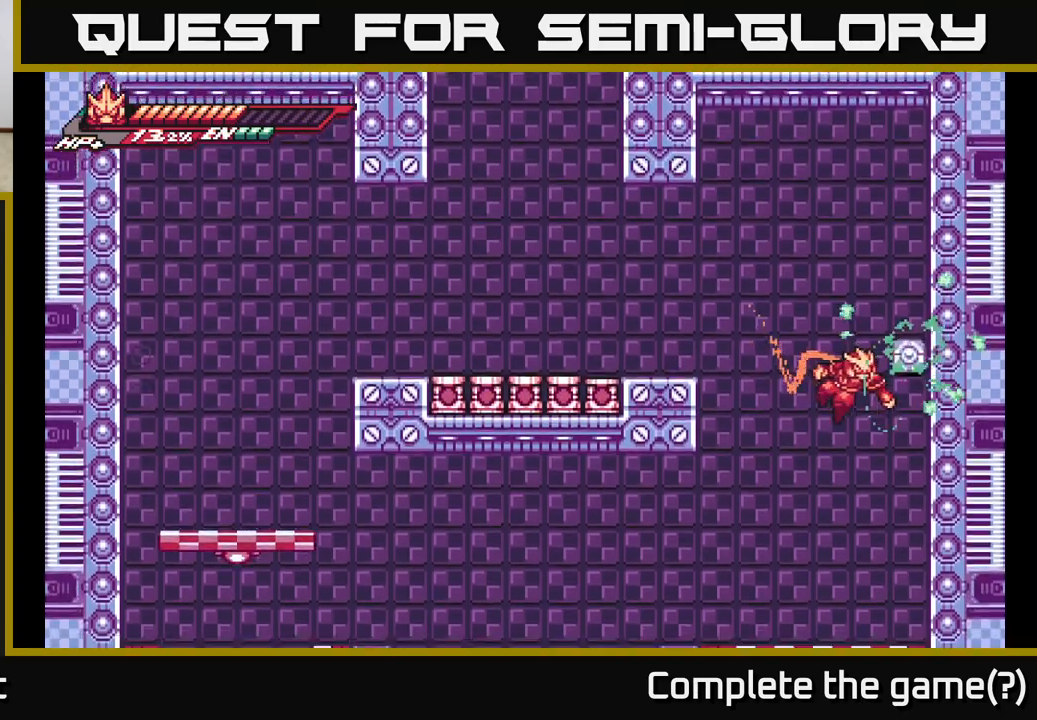
{"buttons": ["A"], "left_stick": "up", "right_stick": "center", "events": [[67, "left_stick", "center"], [133, "X", "down"], [217, "A", "down"], [233, "X", "up"], [350, "X", "down"], [433, "left_stick", "up"], [450, "X", "up"]]}
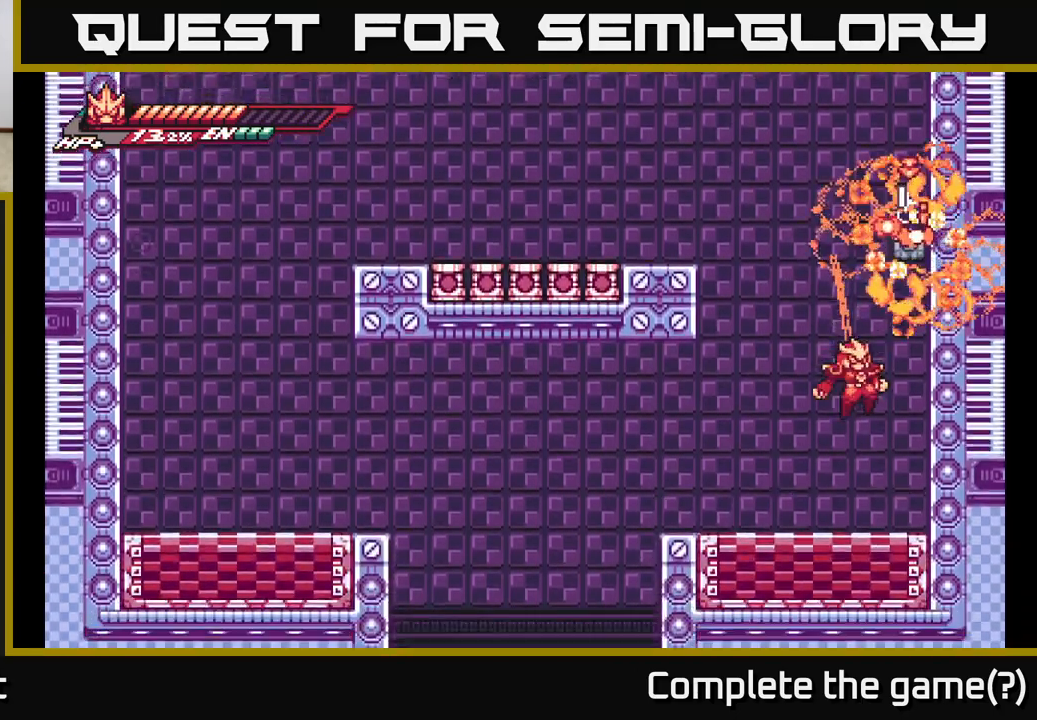
{"buttons": [], "left_stick": "up", "right_stick": "center", "events": [[50, "A", "up"], [267, "left_stick", "center"], [433, "left_stick", "up"]]}
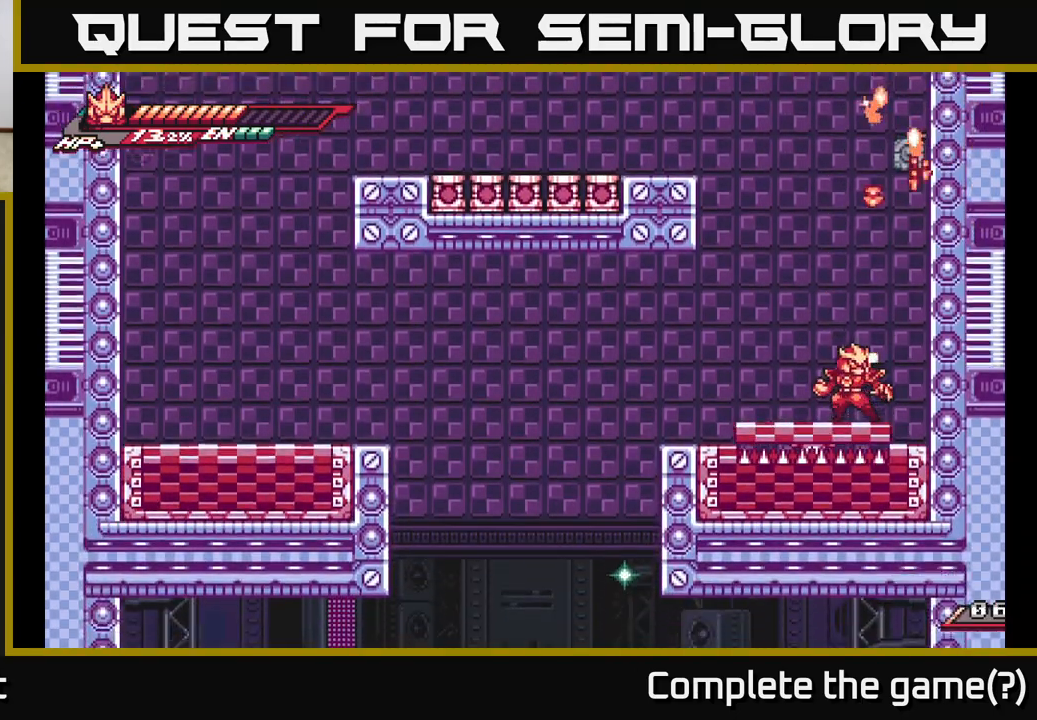
{"buttons": ["R2"], "left_stick": "up", "right_stick": "center", "events": [[133, "left_stick", "right"], [250, "left_stick", "up"], [317, "R2", "down"]]}
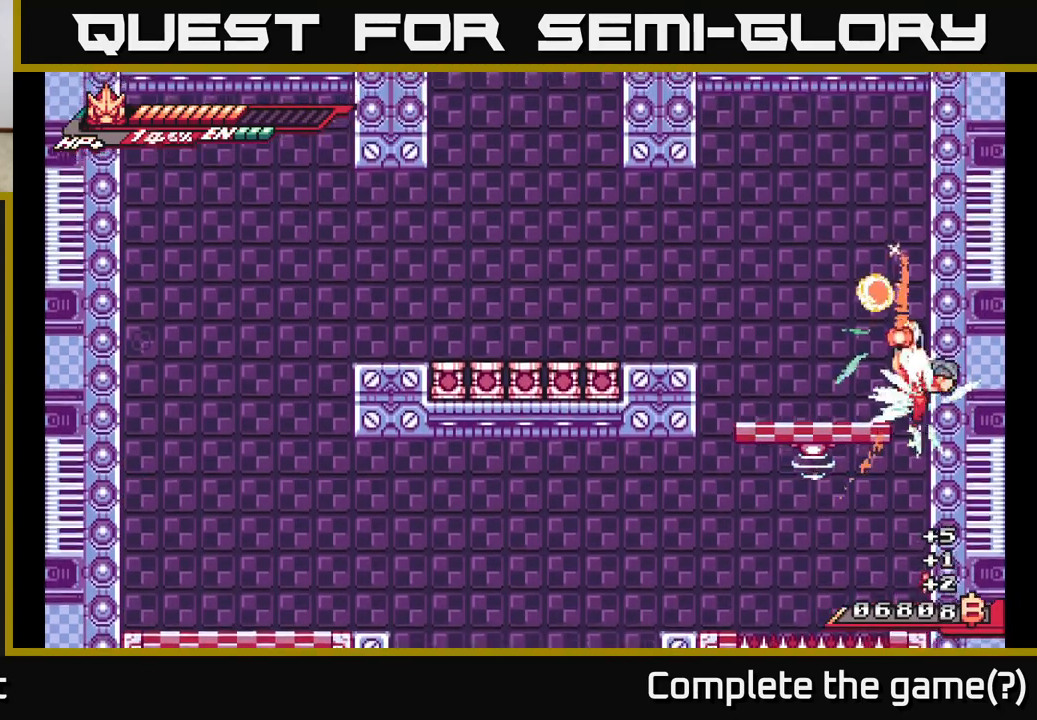
{"buttons": ["X"], "left_stick": "down-left", "right_stick": "center", "events": [[383, "X", "down"], [400, "left_stick", "down-left"], [483, "R2", "up"]]}
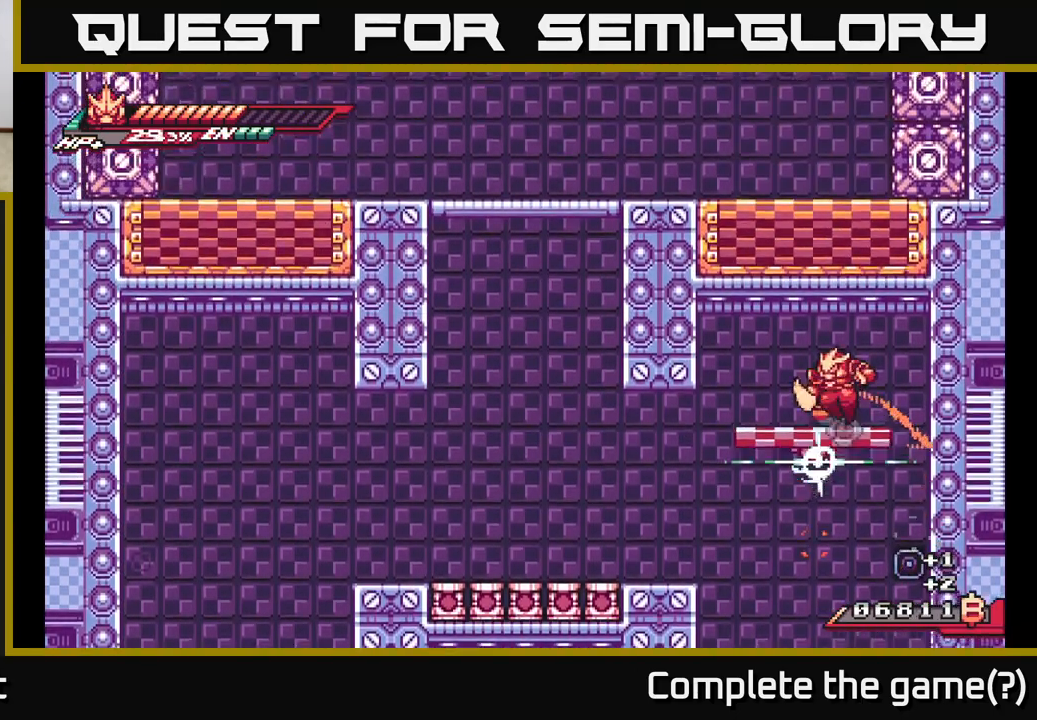
{"buttons": ["X"], "left_stick": "center", "right_stick": "center", "events": [[17, "X", "up"], [100, "X", "down"], [200, "X", "up"], [200, "left_stick", "center"], [300, "X", "down"], [417, "X", "up"], [500, "X", "down"]]}
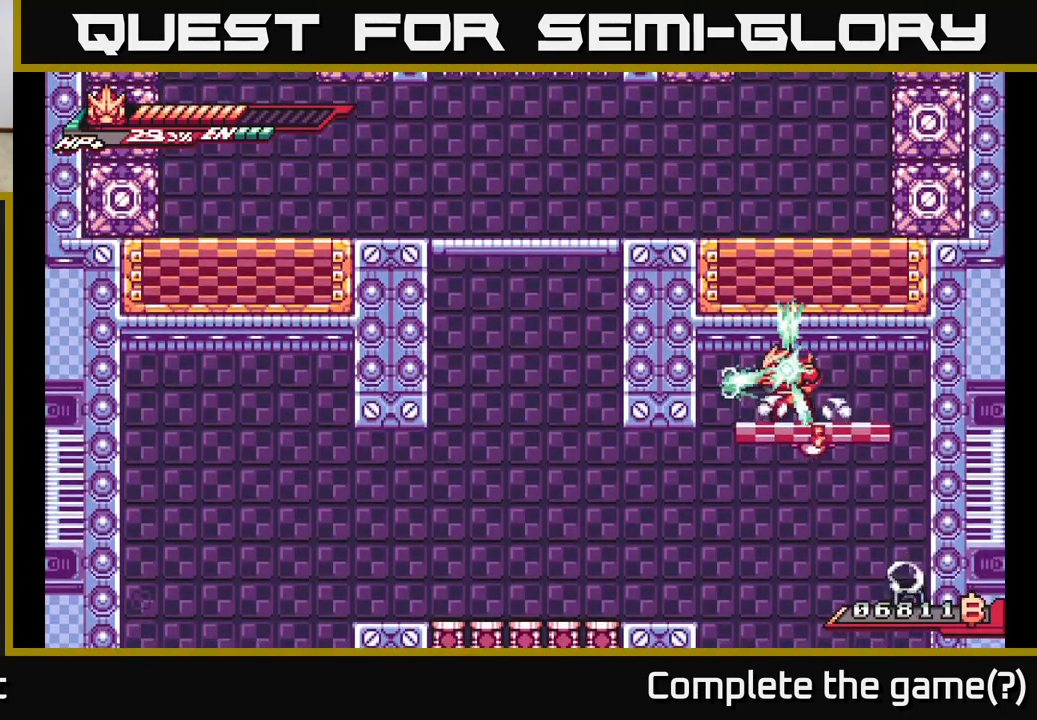
{"buttons": [], "left_stick": "center", "right_stick": "center", "events": [[83, "X", "up"], [167, "X", "down"], [267, "X", "up"], [350, "X", "down"], [467, "X", "up"]]}
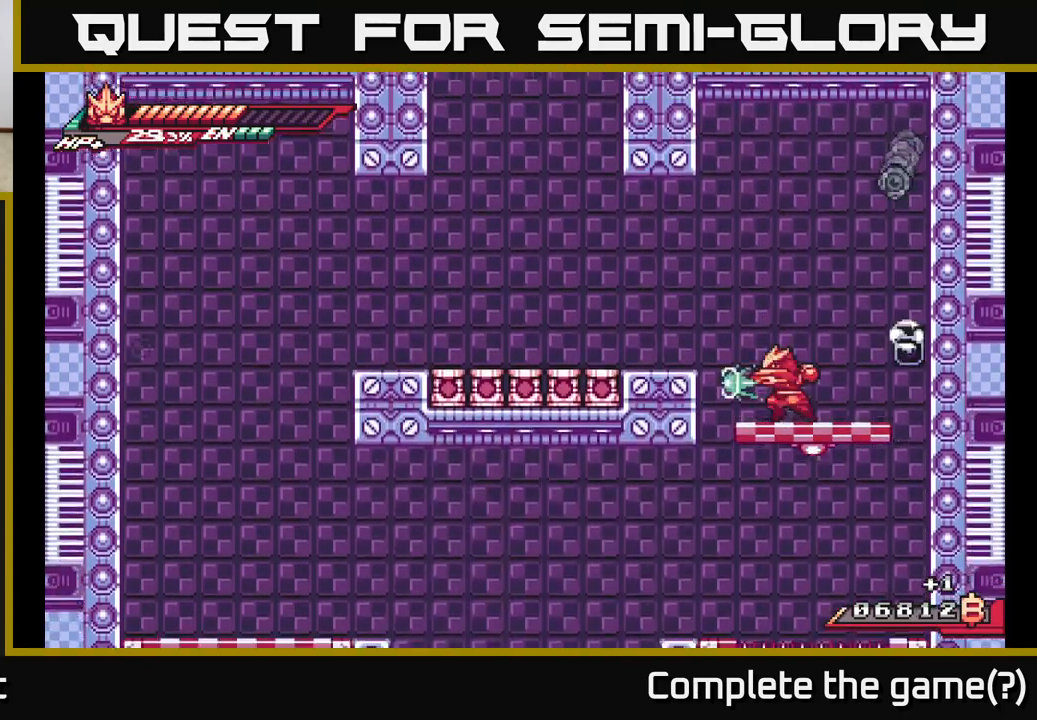
{"buttons": [], "left_stick": "left", "right_stick": "center", "events": [[117, "A", "down"], [117, "L2", "down"], [117, "left_stick", "left"], [417, "A", "up"], [450, "L2", "up"]]}
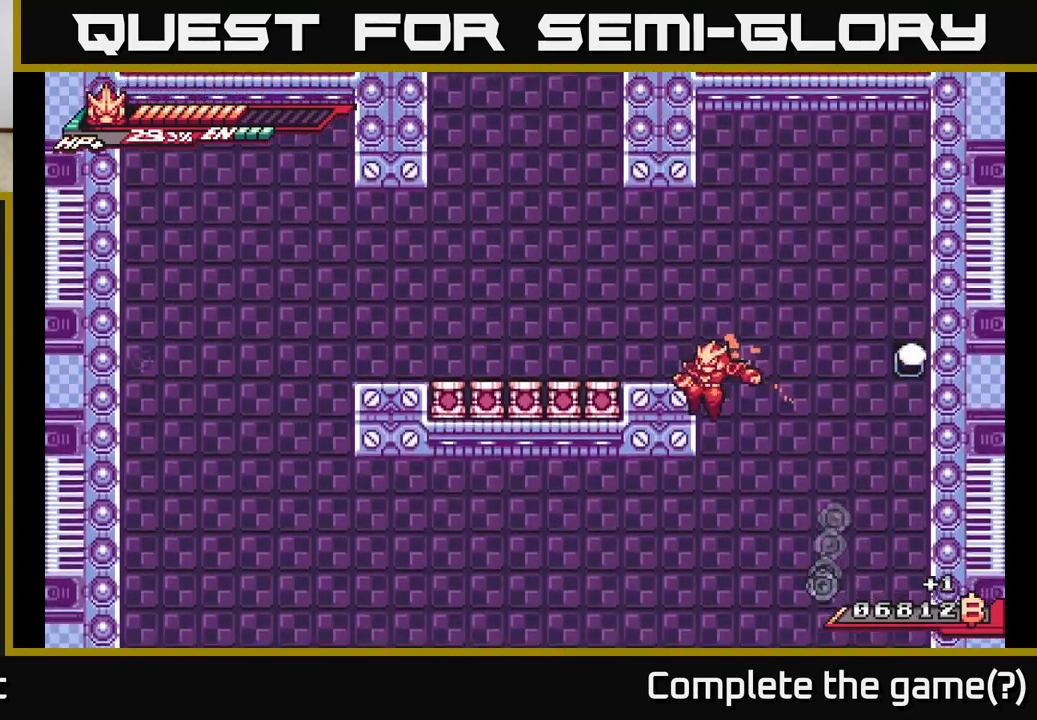
{"buttons": [], "left_stick": "left", "right_stick": "center", "events": [[117, "A", "down"], [500, "A", "up"]]}
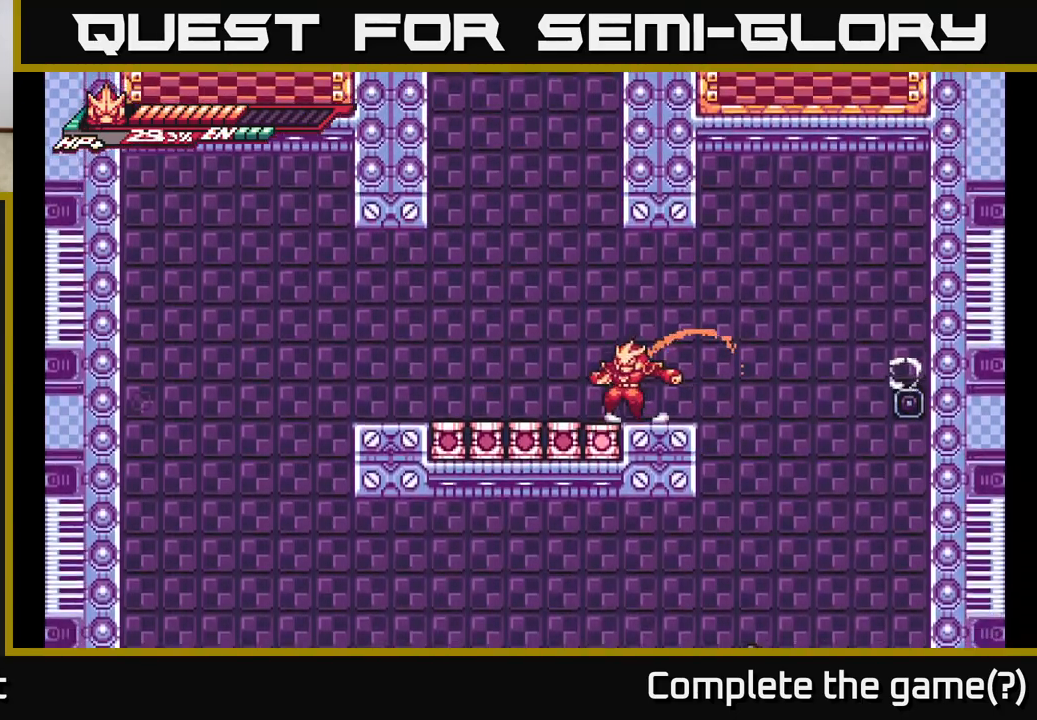
{"buttons": ["A"], "left_stick": "down", "right_stick": "center", "events": [[283, "left_stick", "down"], [383, "A", "down"]]}
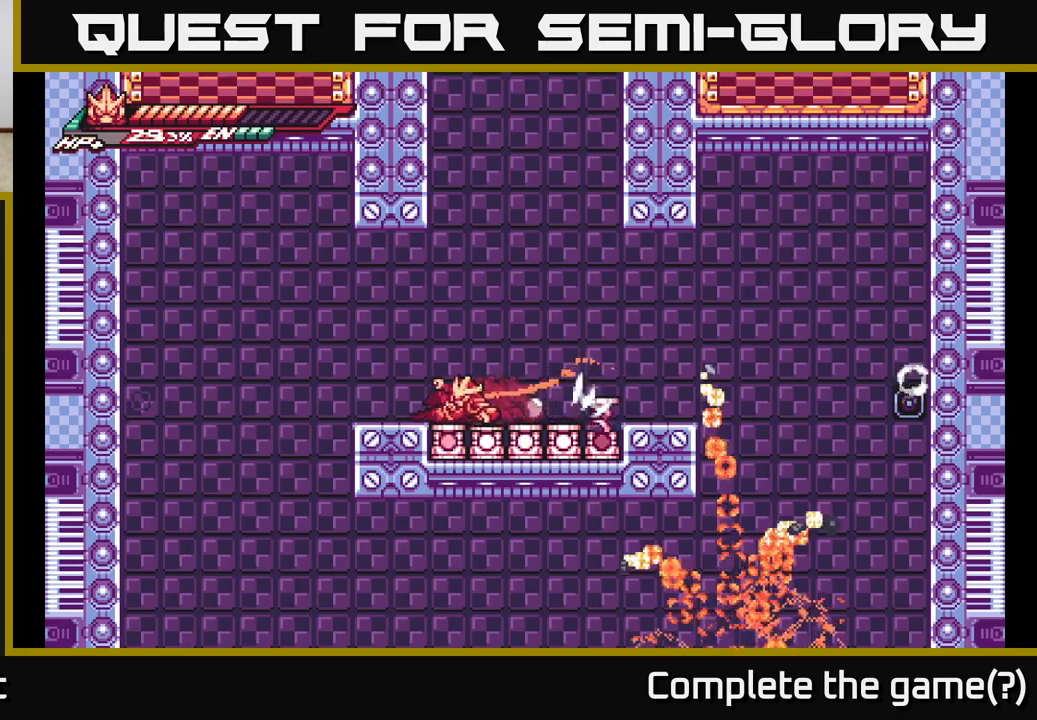
{"buttons": ["A"], "left_stick": "right", "right_stick": "center", "events": [[50, "left_stick", "center"], [117, "left_stick", "up"], [250, "left_stick", "right"], [267, "A", "up"], [433, "A", "down"]]}
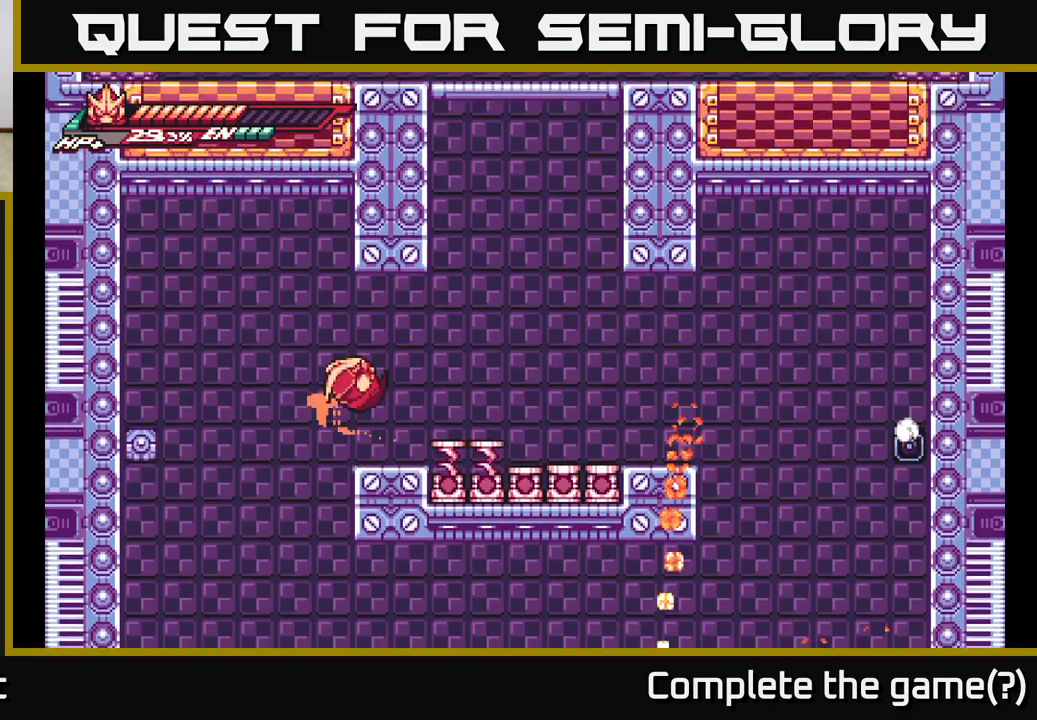
{"buttons": [], "left_stick": "right", "right_stick": "center", "events": [[100, "A", "up"]]}
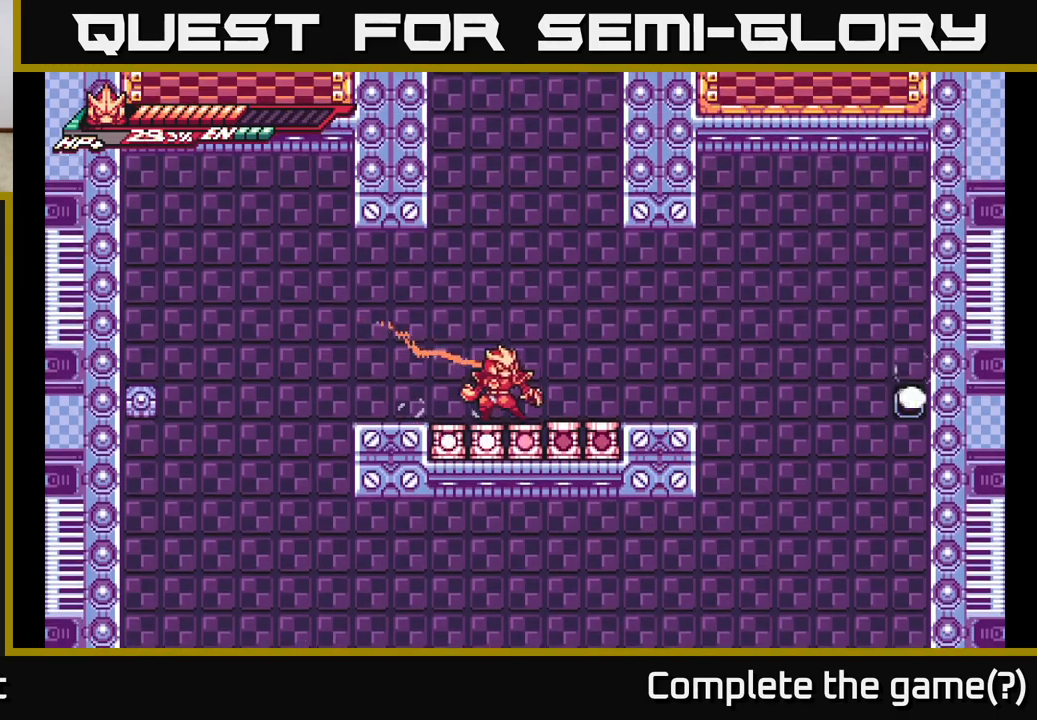
{"buttons": ["A"], "left_stick": "center", "right_stick": "center", "events": [[50, "left_stick", "center"], [200, "A", "down"]]}
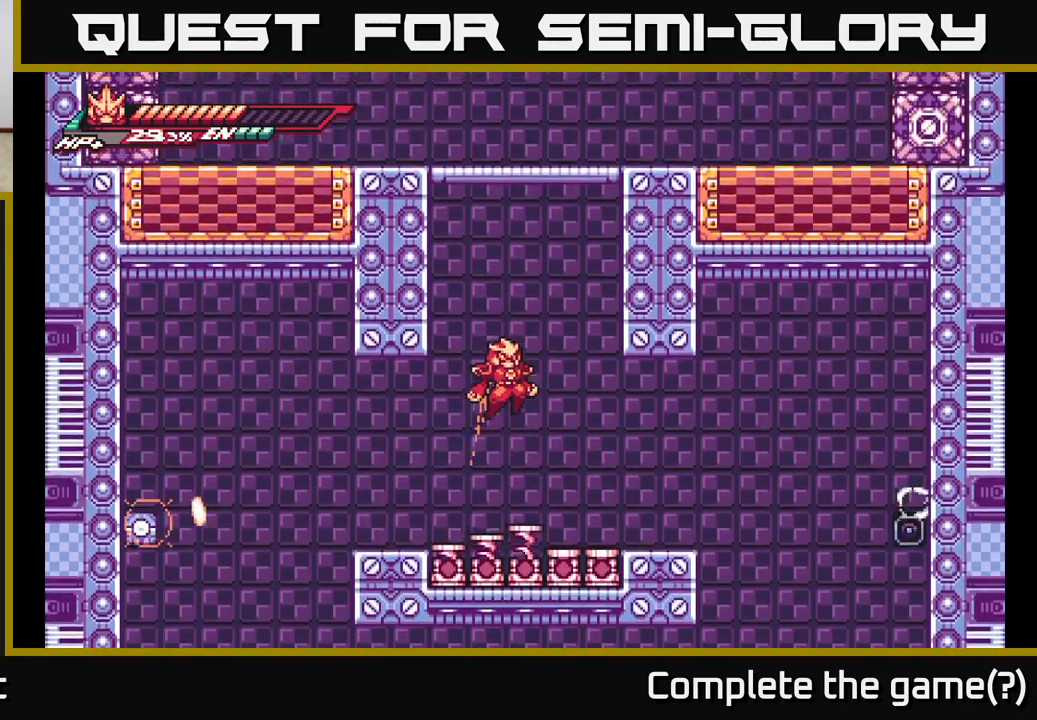
{"buttons": ["A", "L2"], "left_stick": "left", "right_stick": "center", "events": [[33, "A", "up"], [117, "A", "down"], [283, "left_stick", "left"], [367, "L2", "down"], [417, "A", "up"], [483, "A", "down"]]}
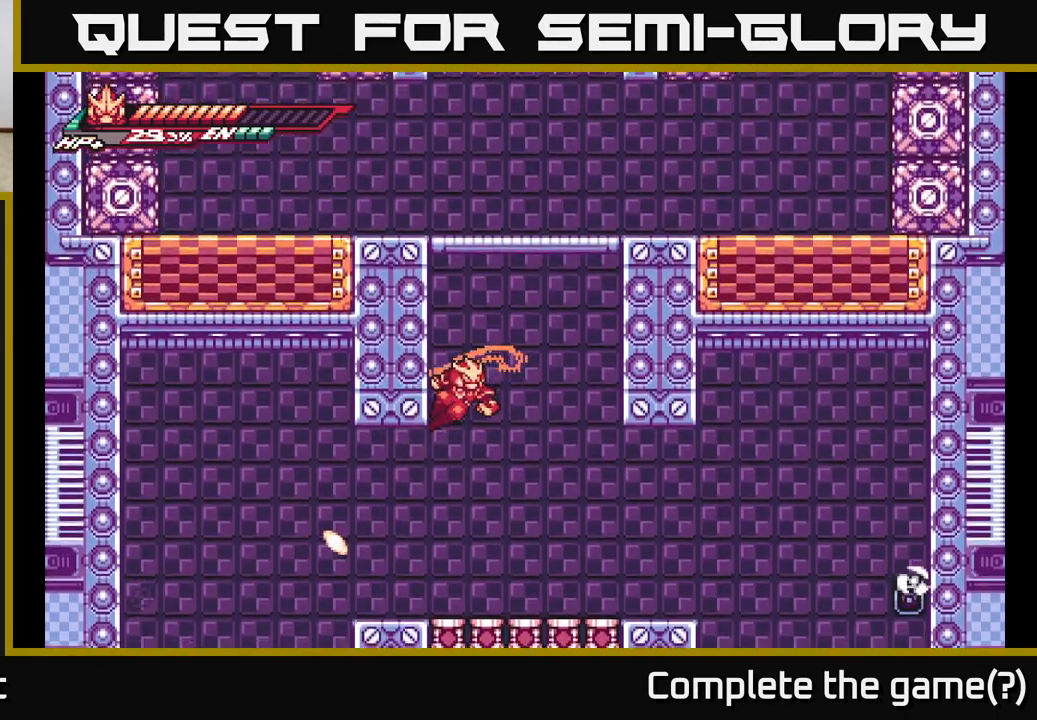
{"buttons": ["A", "L2"], "left_stick": "left", "right_stick": "center", "events": [[217, "A", "up"], [300, "A", "down"]]}